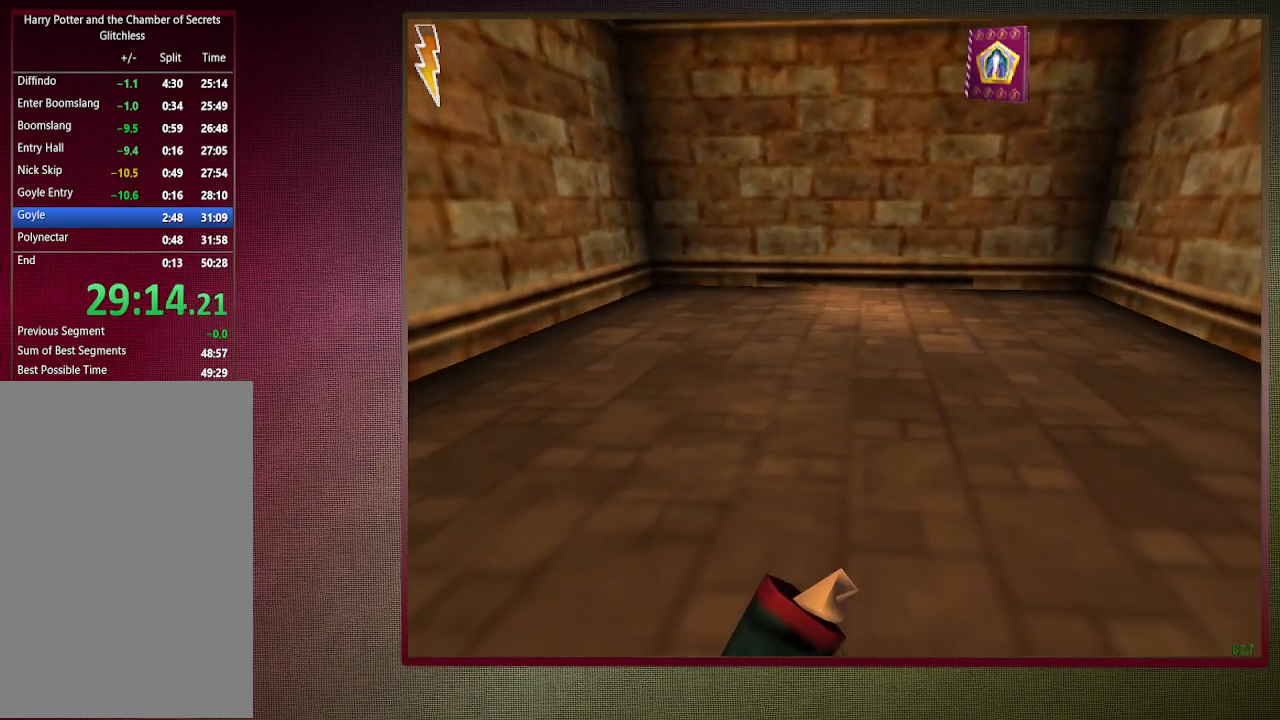
Gameplay with keyboard and mouse; each line is a JSON object with the keys and mouse buttons held at the frame after it. "events" lists presses ("down") and releases ("up") of "a", "alt", "c", "ctrl", "d", "down", "e", "f3", "left", "q", "return", "right", "s", "shift", "space", "tab", "up", "v", "w", "x", "z", "mouse_left", "mouse_wheel" and "mouse_right" between this image and that frame as [ms after this image, input, new state], when the widget could be followed in between. "mouse_left", "mouse_wheel", "mouse_right" = the "left", "wheel", "right" buttons of the "mouse" list. No other keys are recorded. "wheel" means that the mouse wheel is clicked or scrolled. Mouse movement is not recorded.
{"keys": ["space"], "mouse": [], "events": [[250, "s", "up"]]}
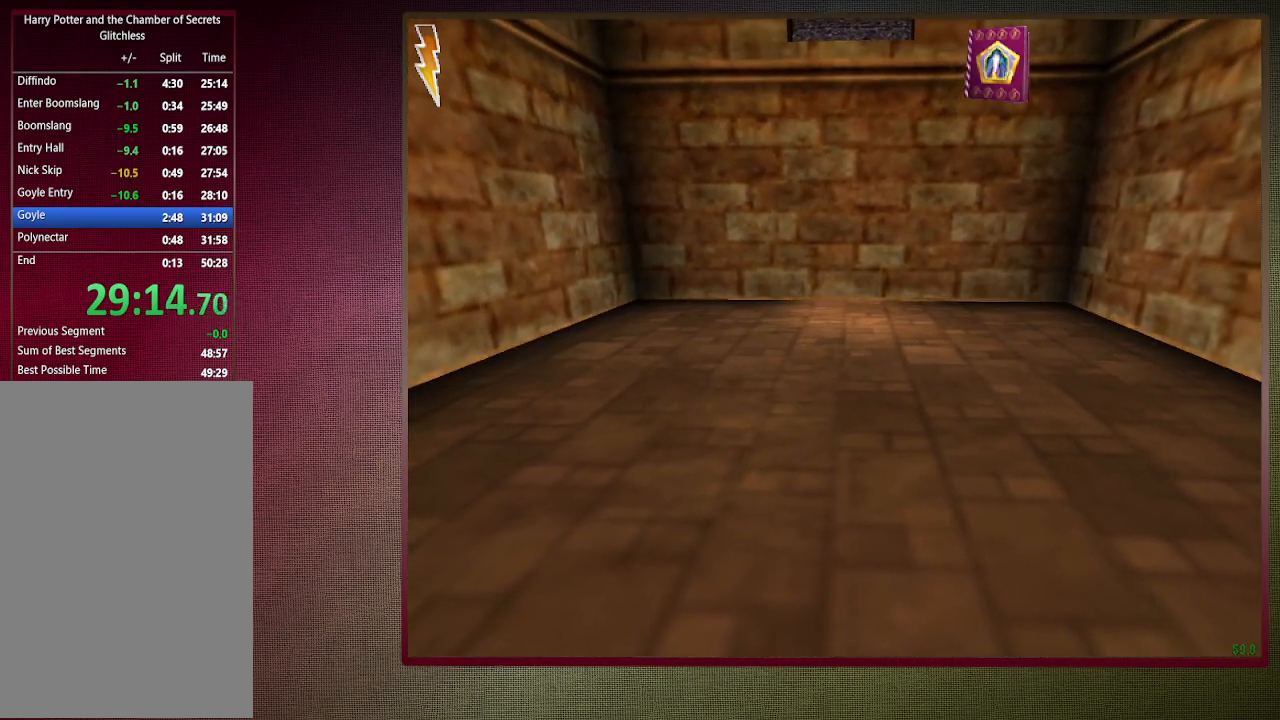
{"keys": ["space"], "mouse": [], "events": []}
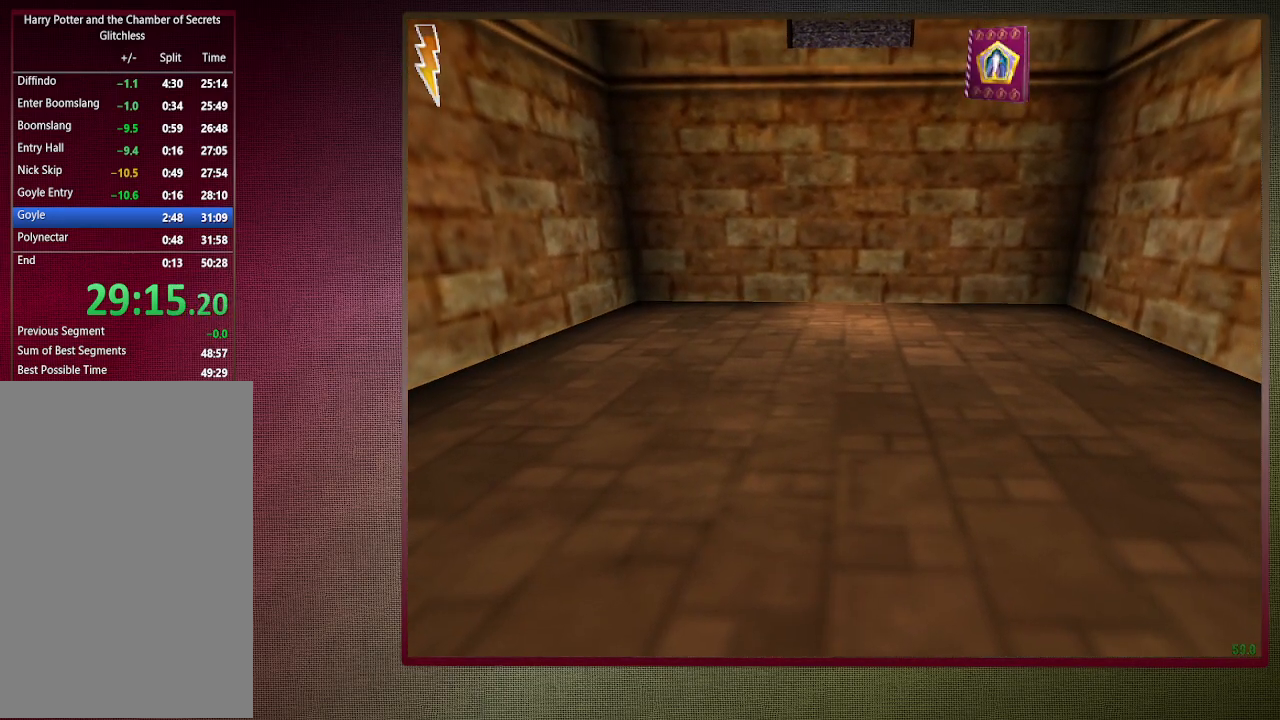
{"keys": ["space"], "mouse": [], "events": []}
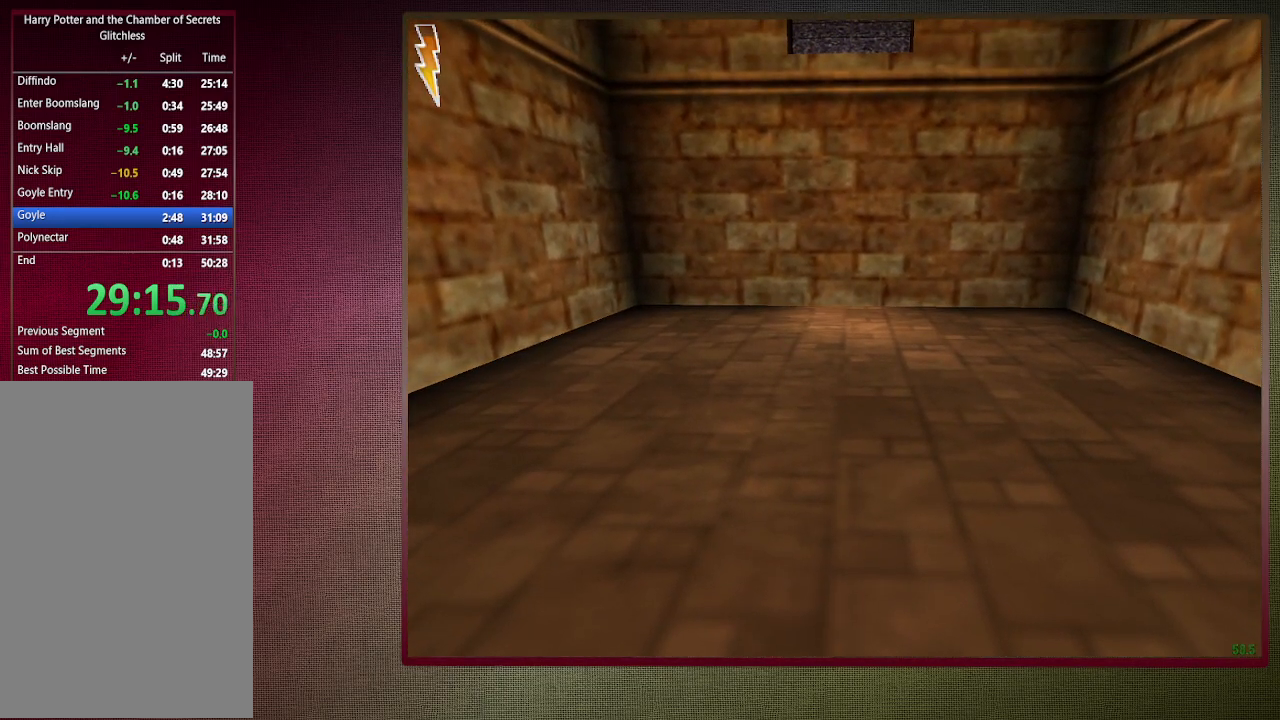
{"keys": ["space"], "mouse": [], "events": []}
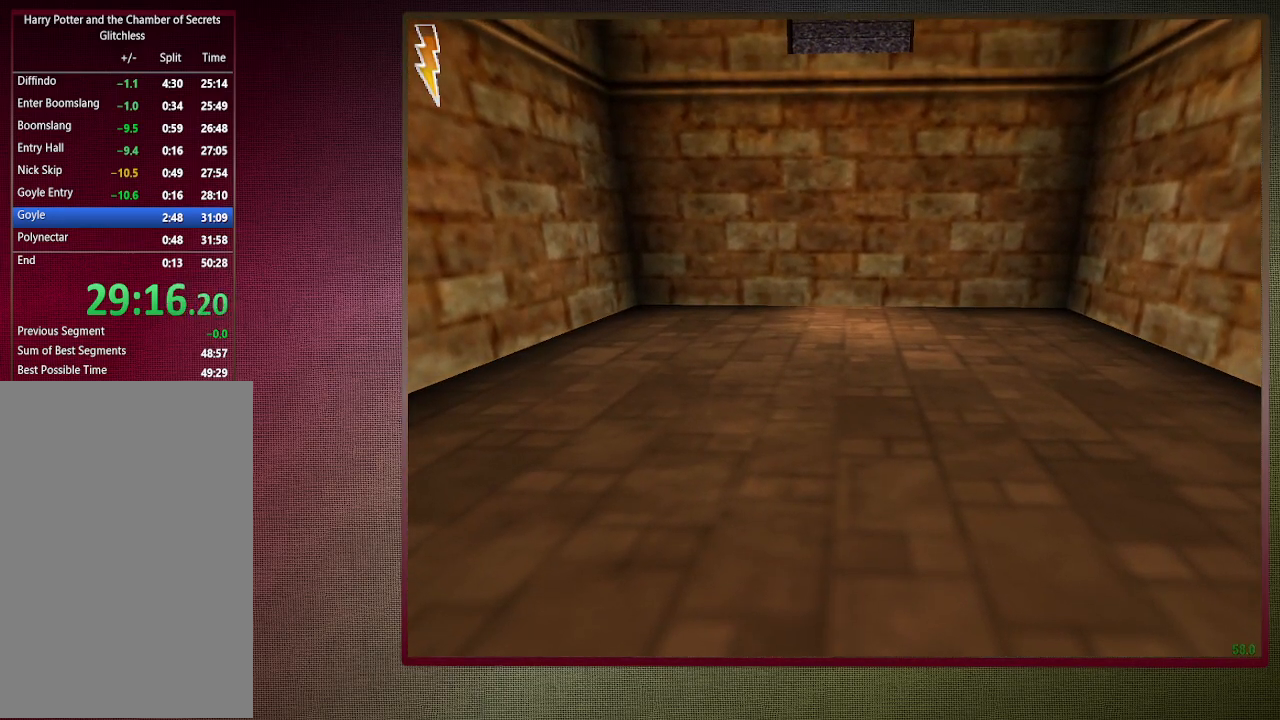
{"keys": ["space"], "mouse": [], "events": []}
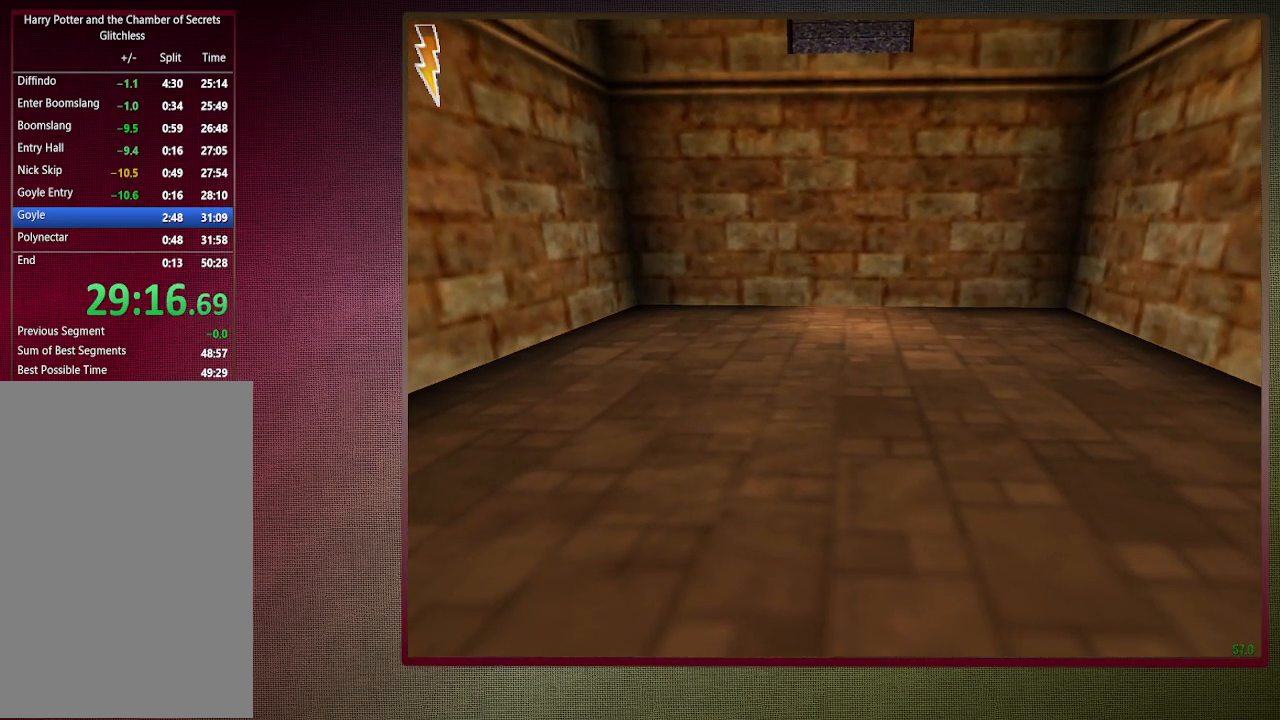
{"keys": ["space"], "mouse": [], "events": []}
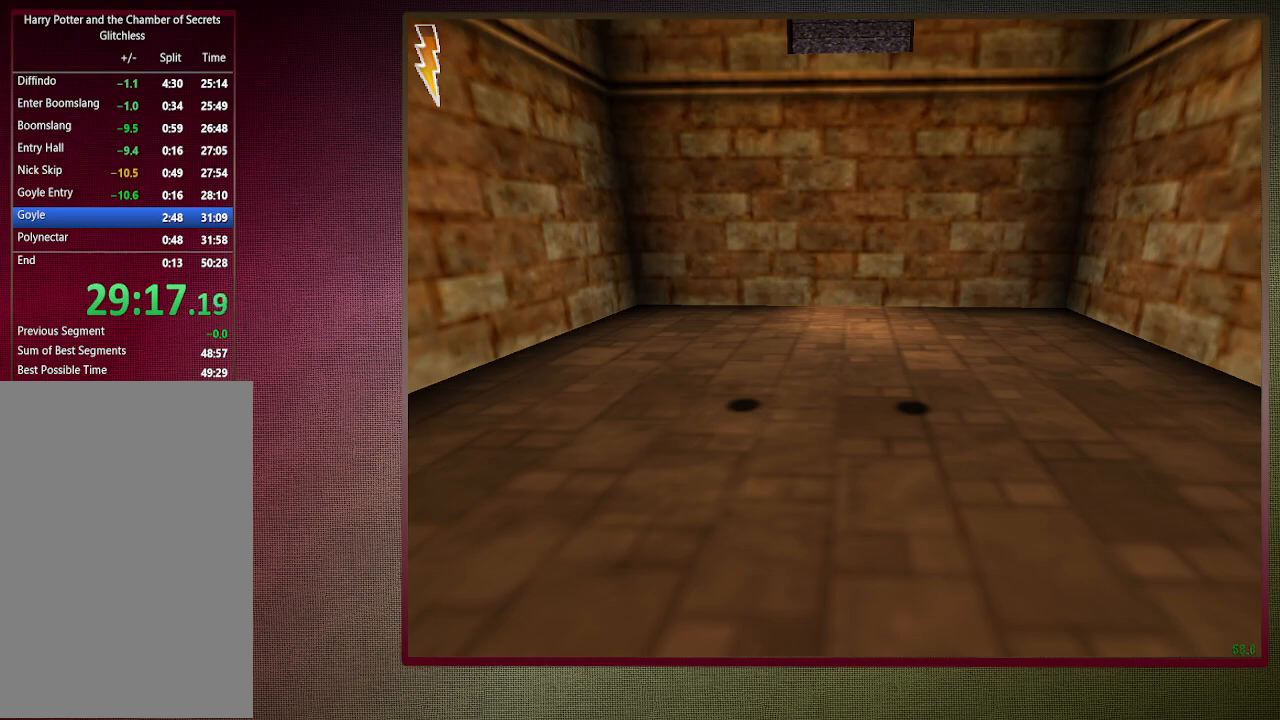
{"keys": ["space"], "mouse": [], "events": []}
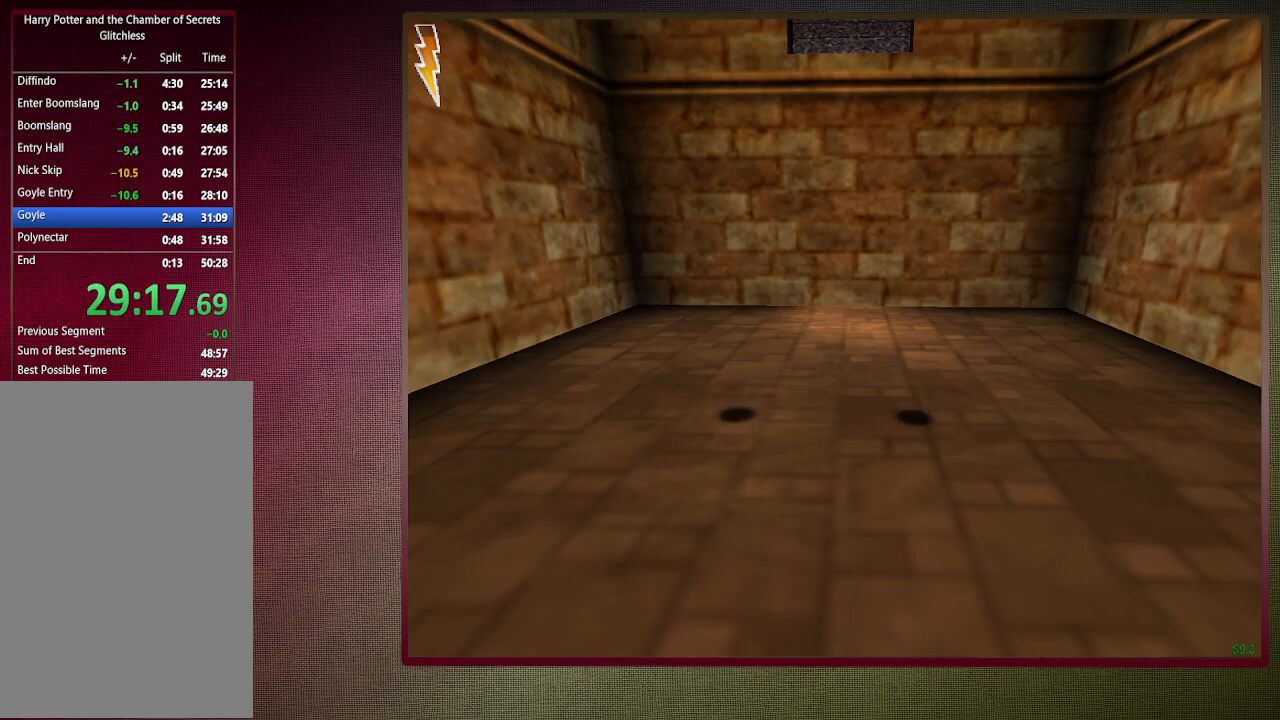
{"keys": ["space"], "mouse": [], "events": []}
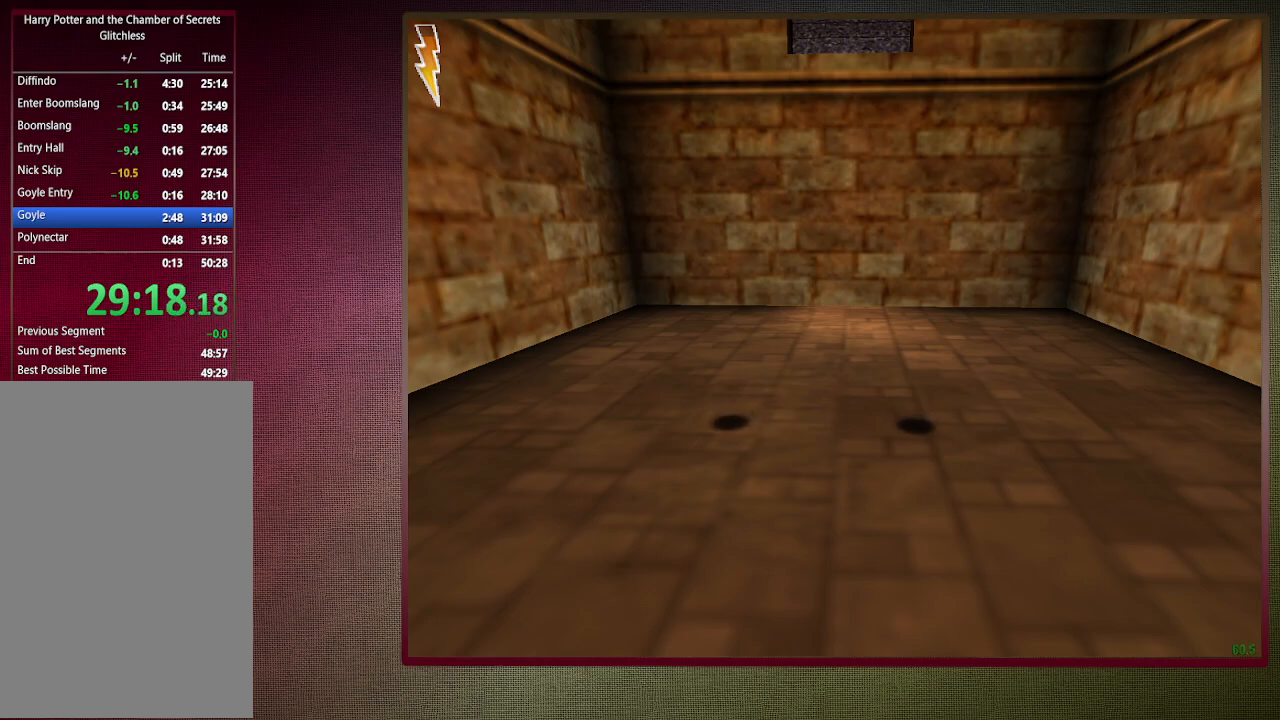
{"keys": ["space"], "mouse": [], "events": []}
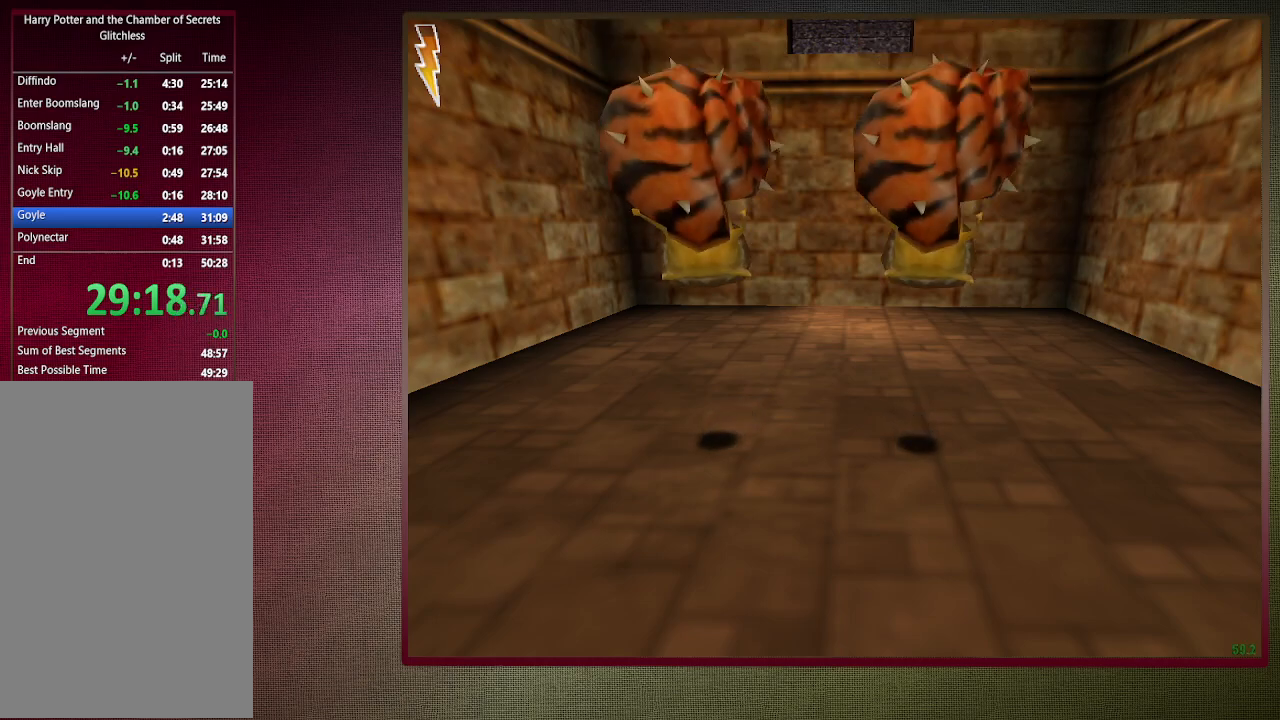
{"keys": ["d", "space", "v"], "mouse": [], "events": [[350, "d", "down"], [350, "v", "down"]]}
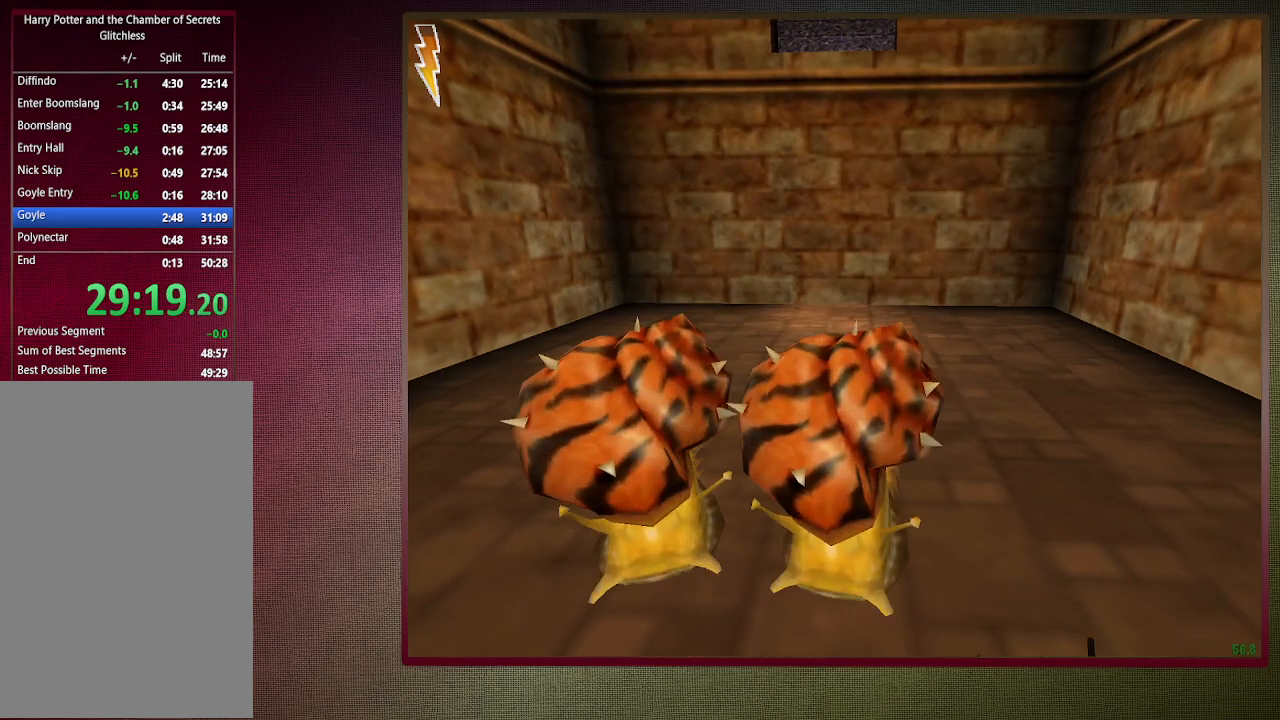
{"keys": ["d", "s", "space", "v"], "mouse": ["left"], "events": [[400, "mouse_left", "down"], [400, "s", "down"]]}
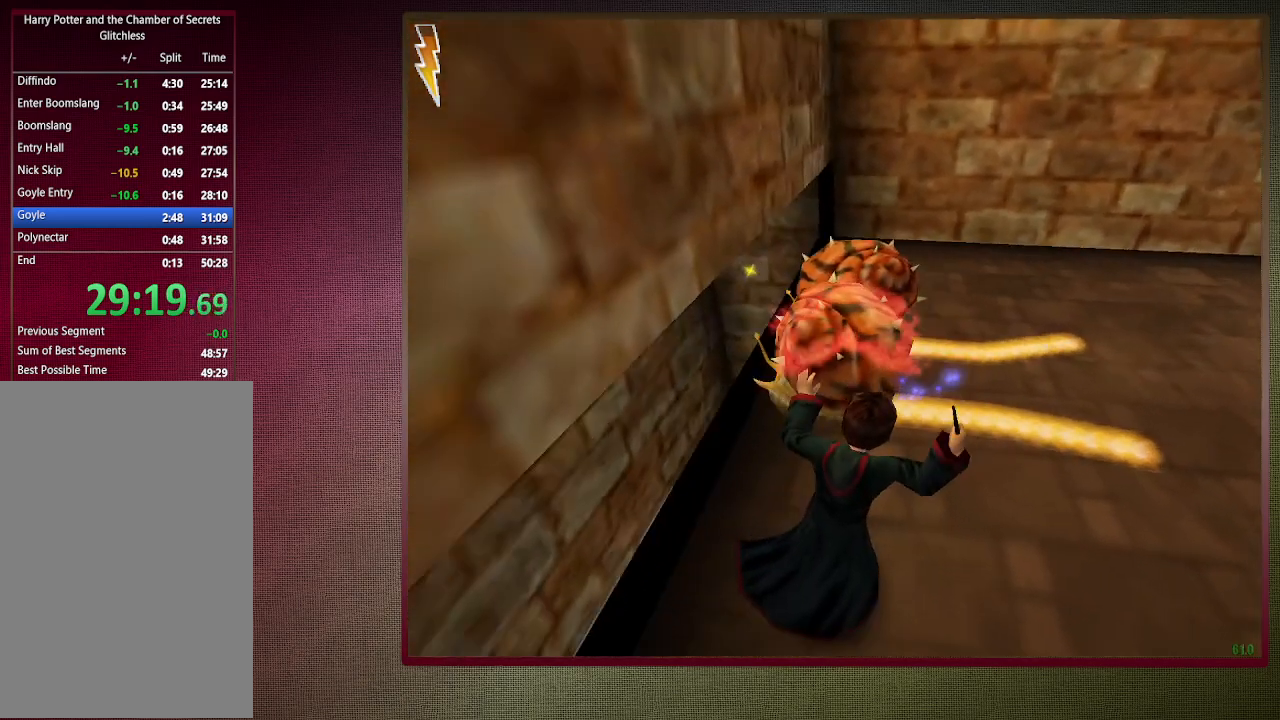
{"keys": ["d", "space"], "mouse": [], "events": [[50, "d", "up"], [50, "mouse_left", "up"], [100, "mouse_left", "down"], [100, "v", "up"], [233, "mouse_left", "up"], [233, "s", "up"], [283, "d", "down"], [283, "mouse_left", "down"], [417, "mouse_left", "up"]]}
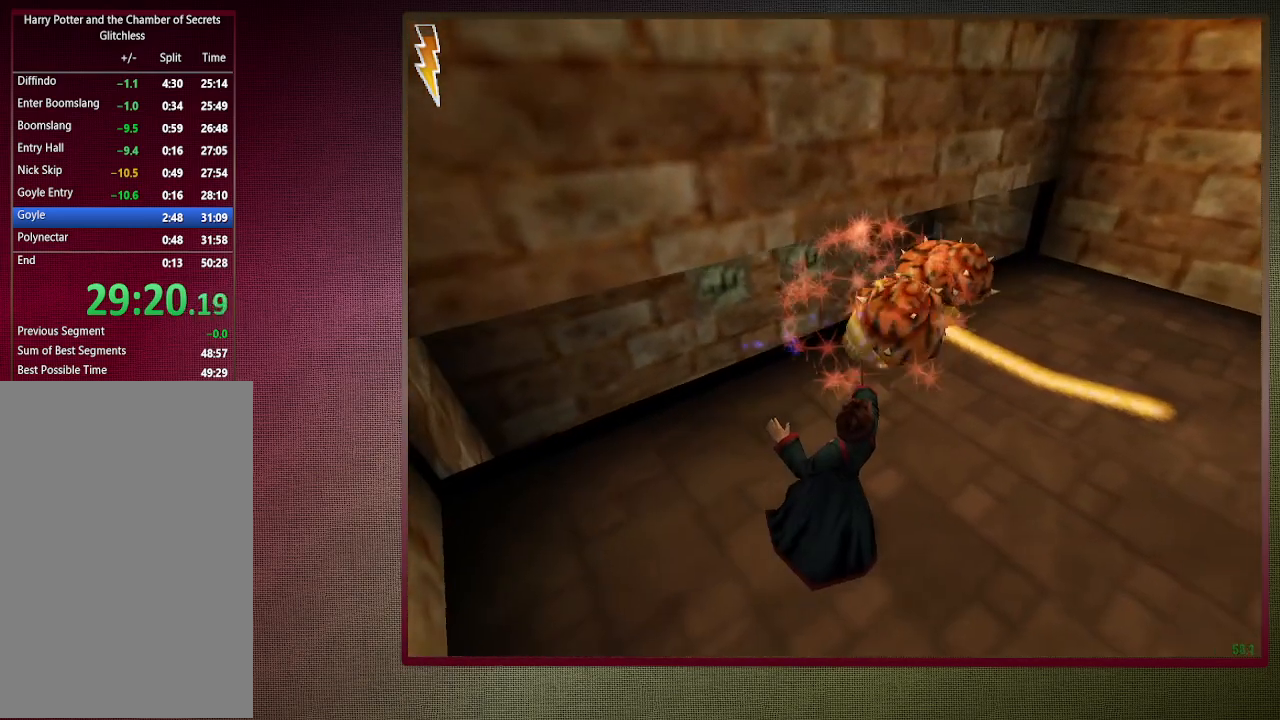
{"keys": ["space"], "mouse": ["left"], "events": [[17, "mouse_left", "down"], [167, "mouse_left", "up"], [167, "w", "down"], [200, "mouse_left", "down"], [350, "mouse_left", "up"], [383, "mouse_left", "down"], [450, "w", "up"], [500, "d", "up"]]}
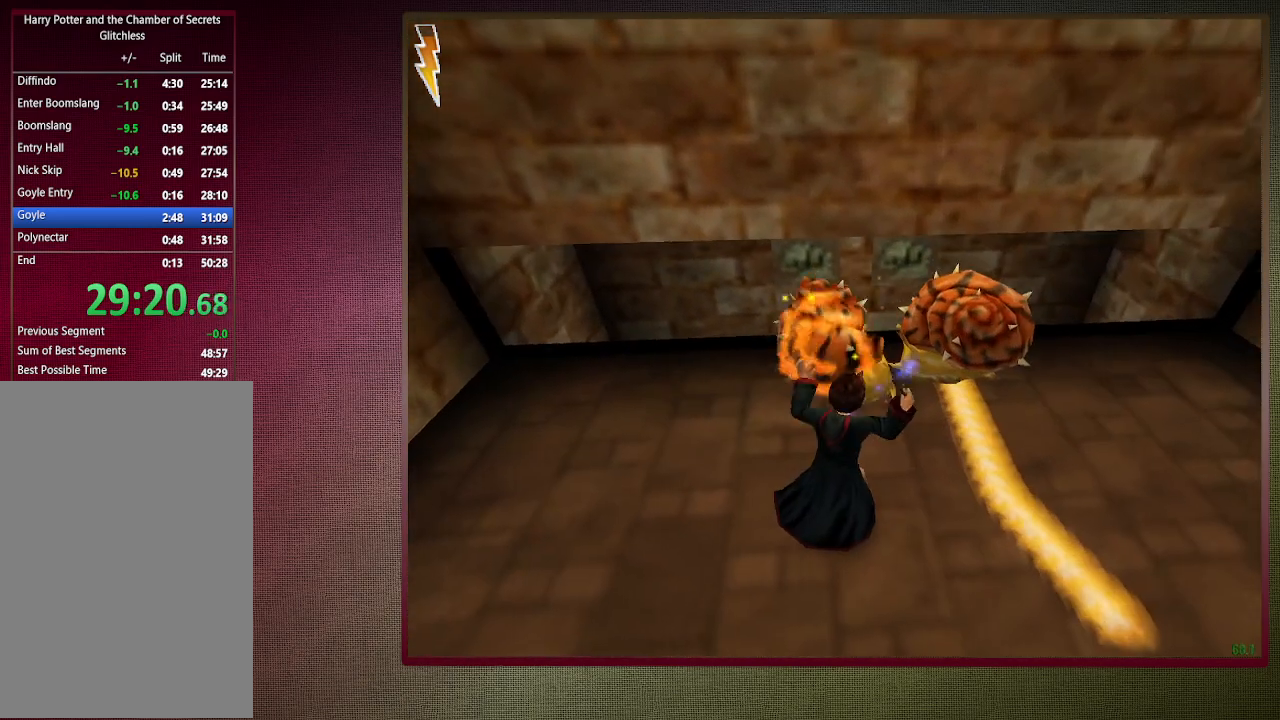
{"keys": ["space"], "mouse": ["left"], "events": [[33, "mouse_left", "up"], [83, "mouse_left", "down"], [217, "mouse_left", "up"], [317, "mouse_left", "down"], [417, "mouse_left", "up"], [500, "mouse_left", "down"]]}
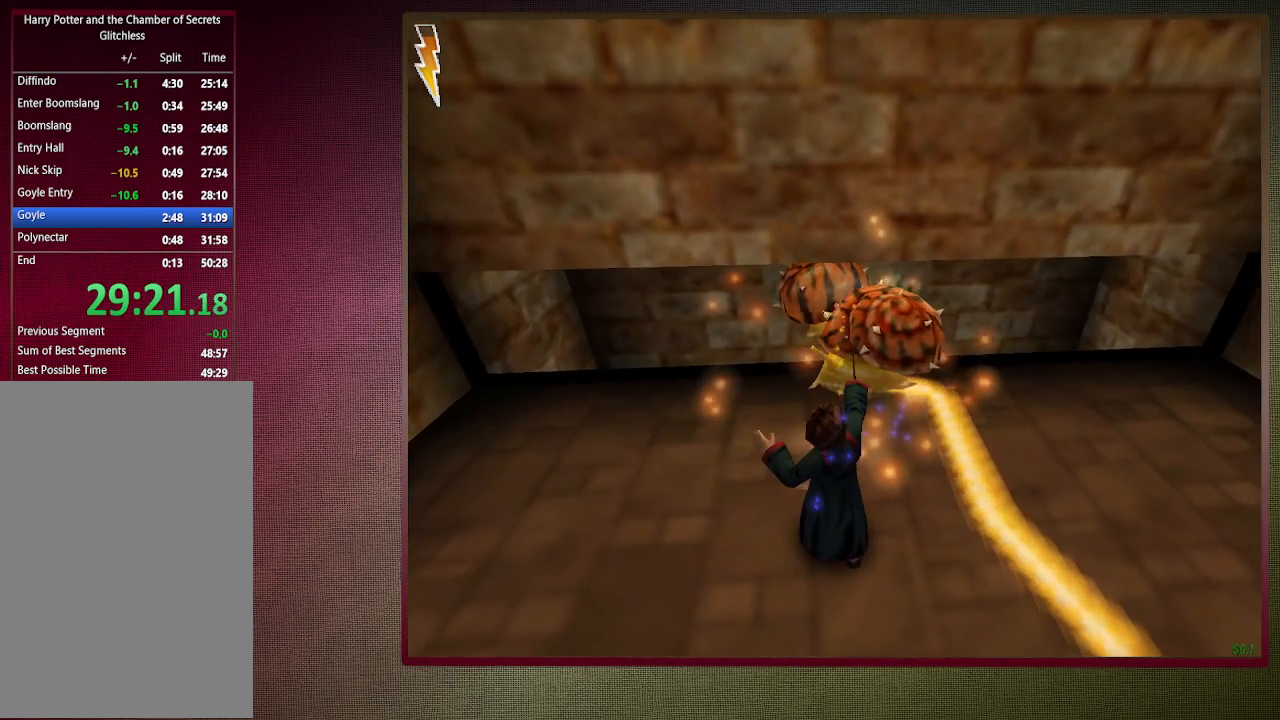
{"keys": ["space"], "mouse": [], "events": [[100, "mouse_left", "up"], [200, "mouse_left", "down"], [283, "mouse_left", "up"], [383, "mouse_left", "down"], [467, "mouse_left", "up"]]}
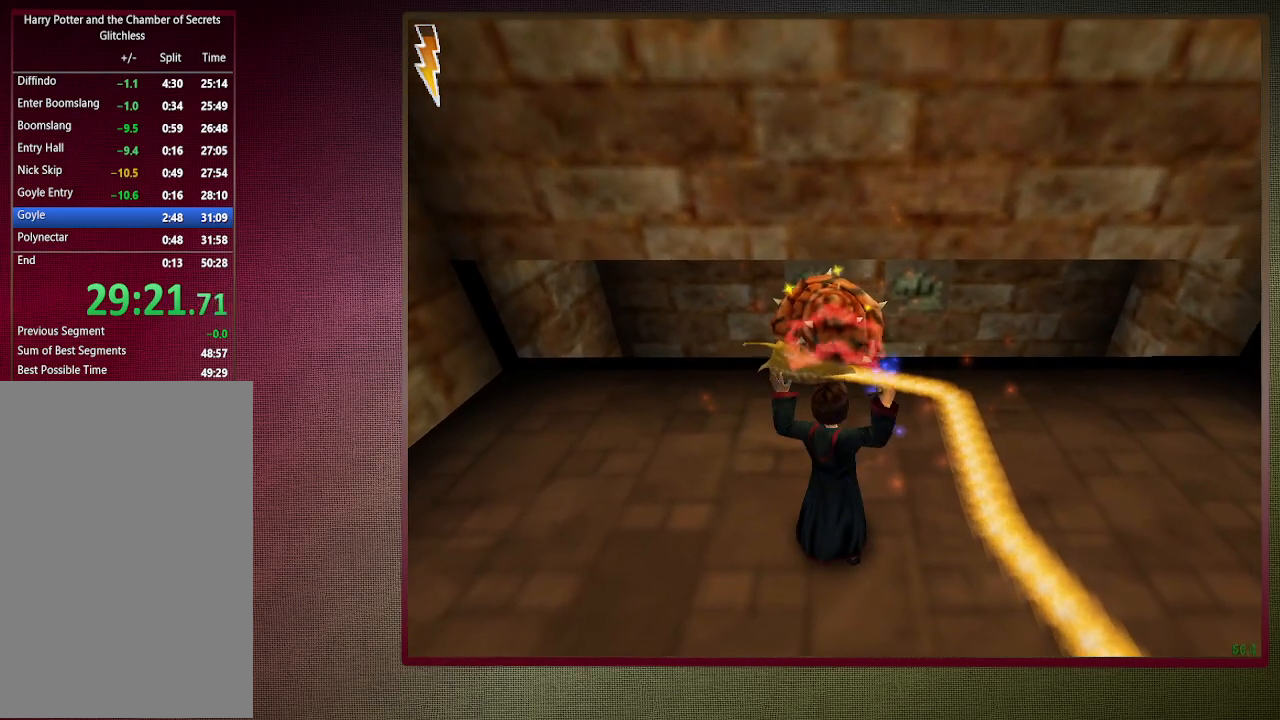
{"keys": ["space"], "mouse": ["left"], "events": [[67, "mouse_left", "down"], [200, "mouse_left", "up"], [300, "mouse_left", "down"], [383, "mouse_left", "up"], [483, "mouse_left", "down"]]}
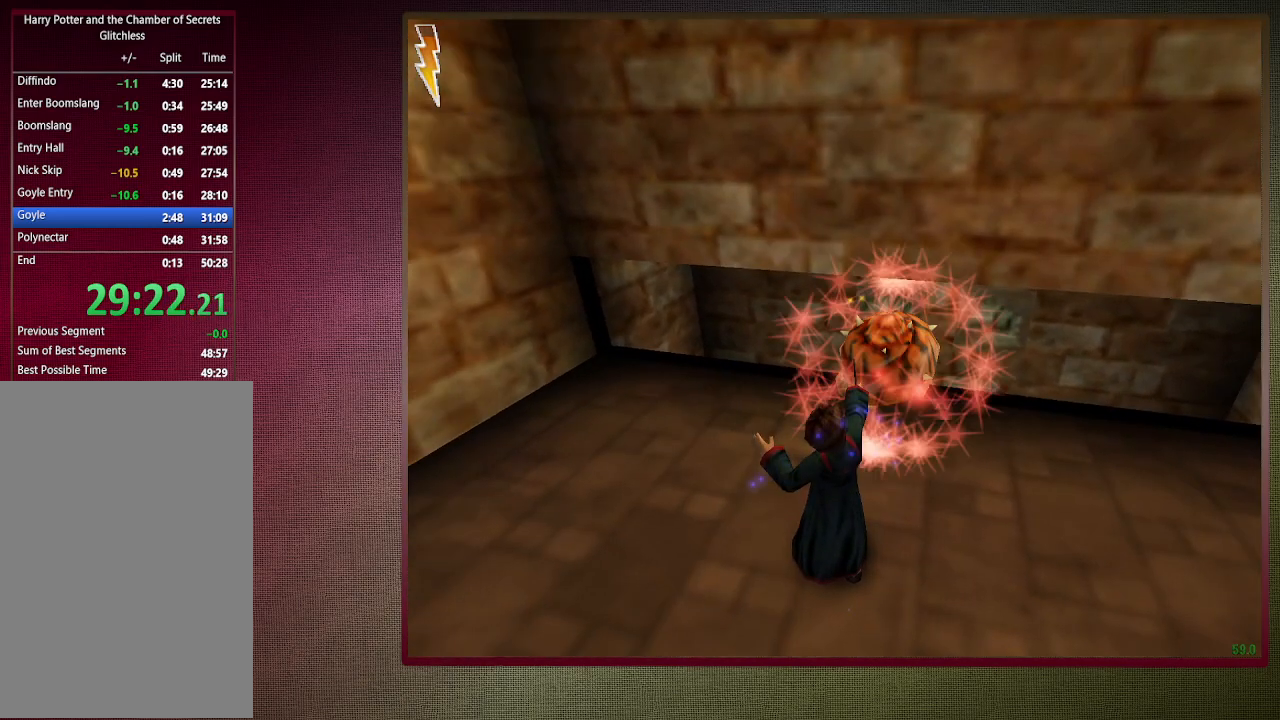
{"keys": ["s", "space"], "mouse": [], "events": [[83, "mouse_left", "up"], [167, "mouse_left", "down"], [267, "mouse_left", "up"], [367, "mouse_left", "down"], [467, "mouse_left", "up"], [467, "s", "down"]]}
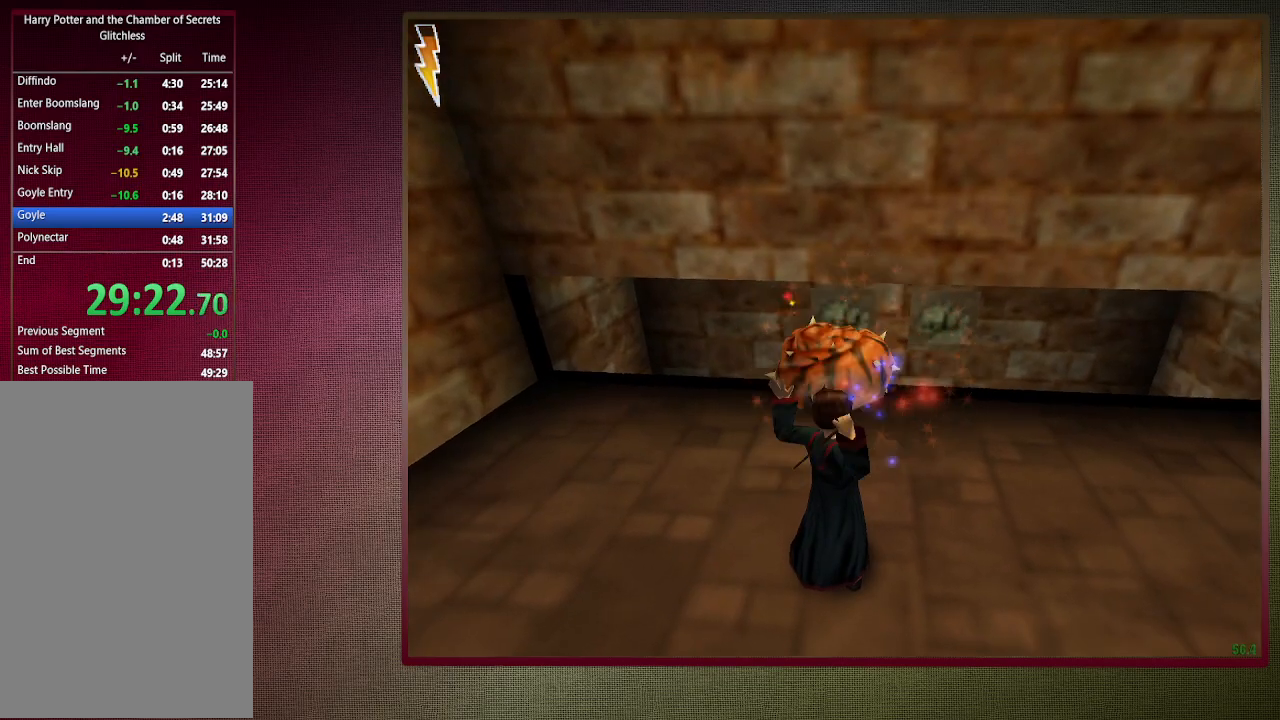
{"keys": ["d", "space"], "mouse": [], "events": [[50, "mouse_left", "down"], [133, "mouse_left", "up"], [233, "mouse_left", "down"], [333, "d", "down"], [333, "mouse_left", "up"], [417, "s", "up"]]}
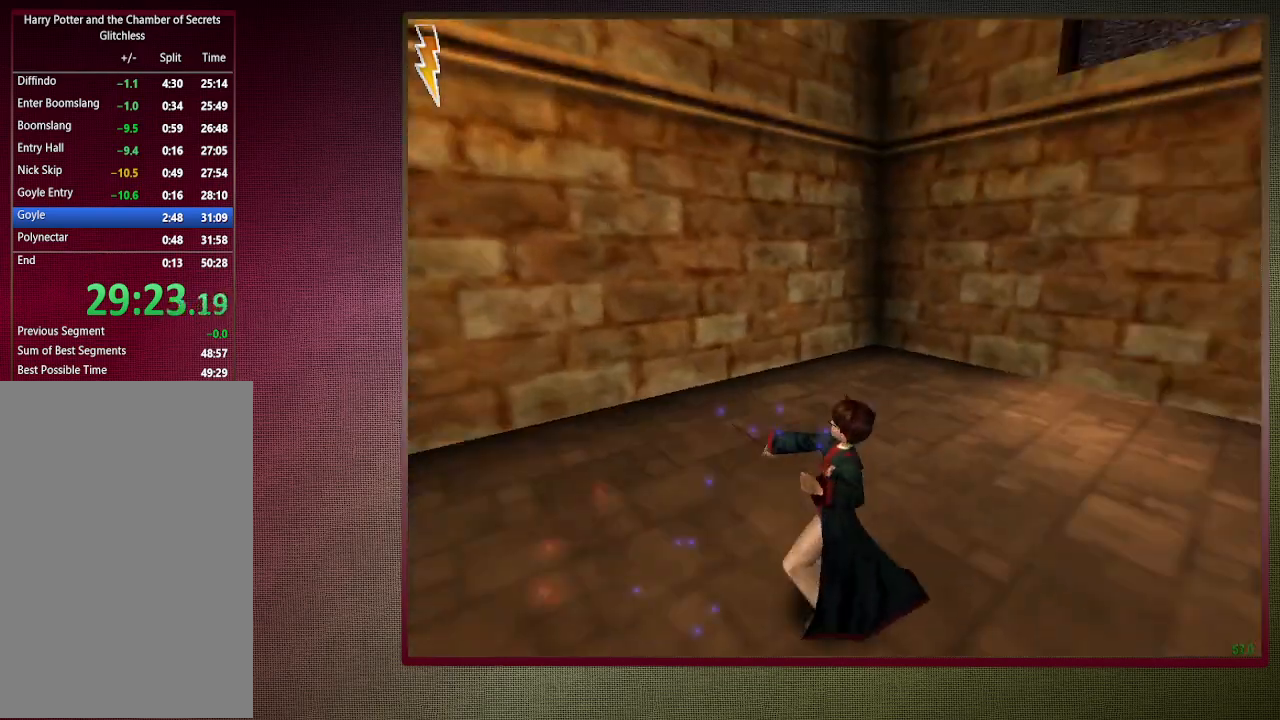
{"keys": ["d", "shift", "space", "w"], "mouse": [], "events": [[67, "shift", "down"], [67, "w", "down"]]}
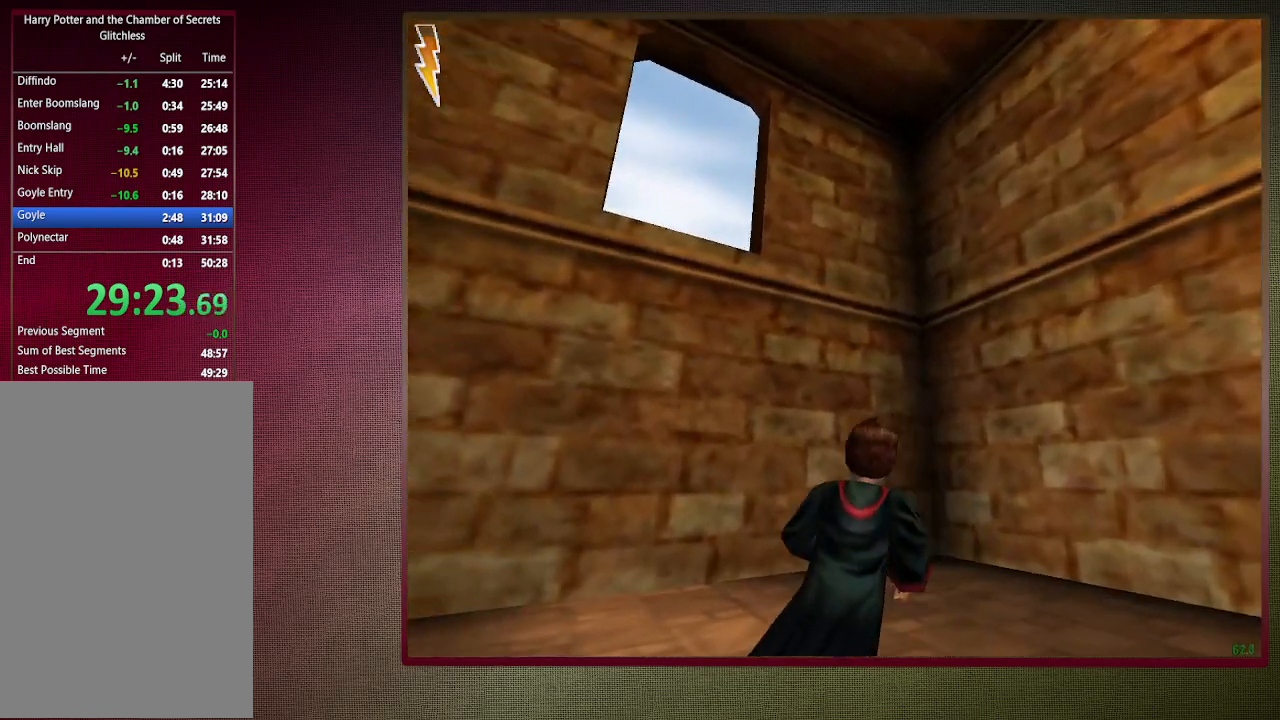
{"keys": ["shift", "space", "w"], "mouse": [], "events": [[167, "d", "up"]]}
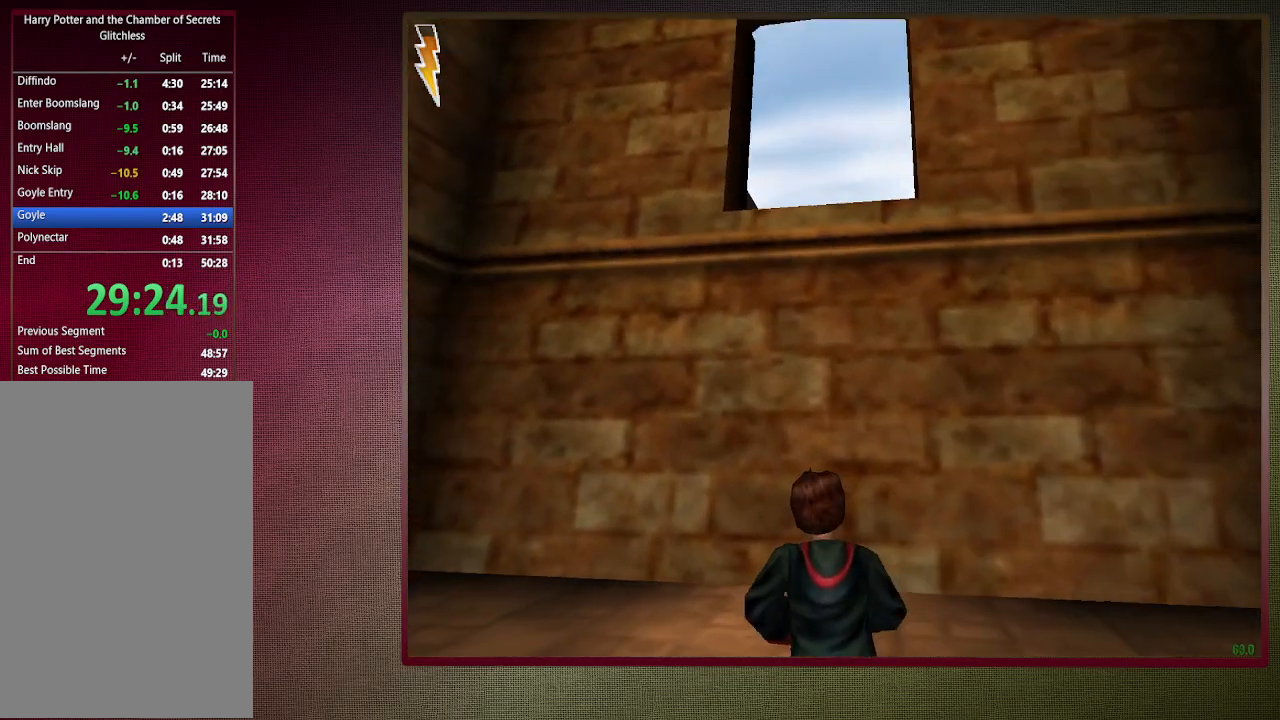
{"keys": ["space"], "mouse": [], "events": [[100, "shift", "up"], [150, "w", "up"], [333, "d", "down"], [483, "d", "up"]]}
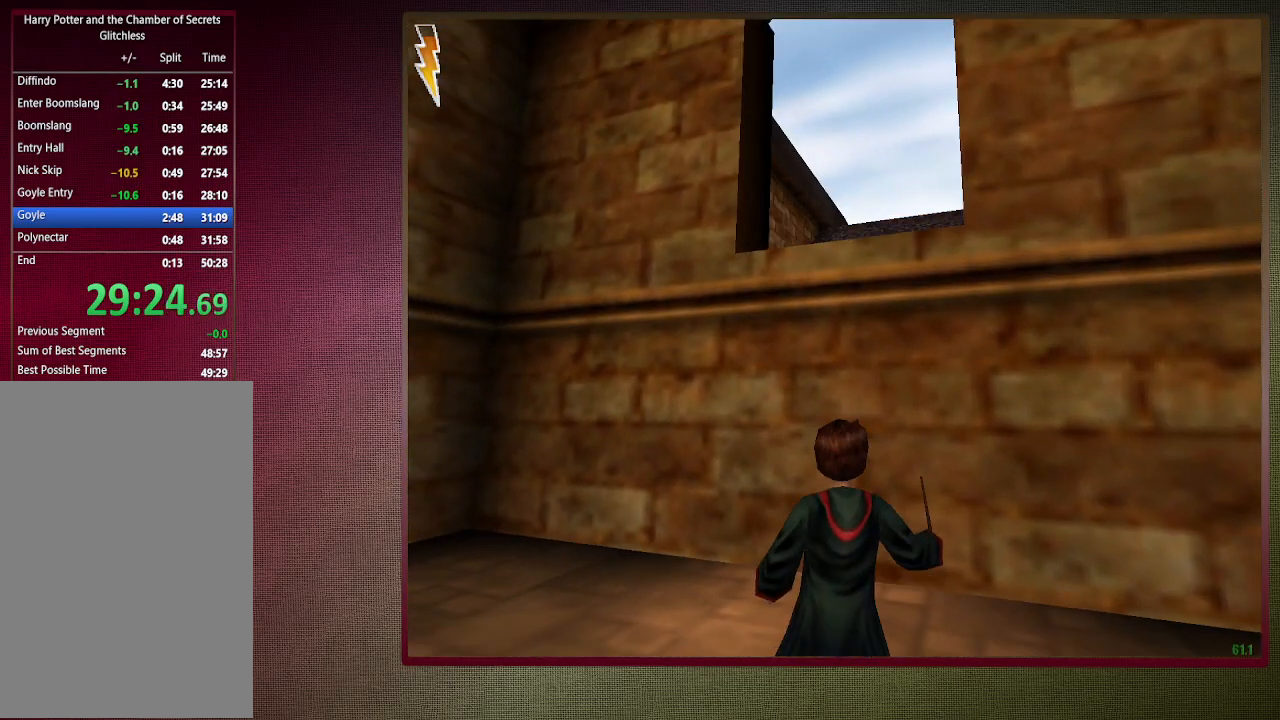
{"keys": ["shift", "space", "w"], "mouse": [], "events": [[450, "w", "down"], [500, "shift", "down"]]}
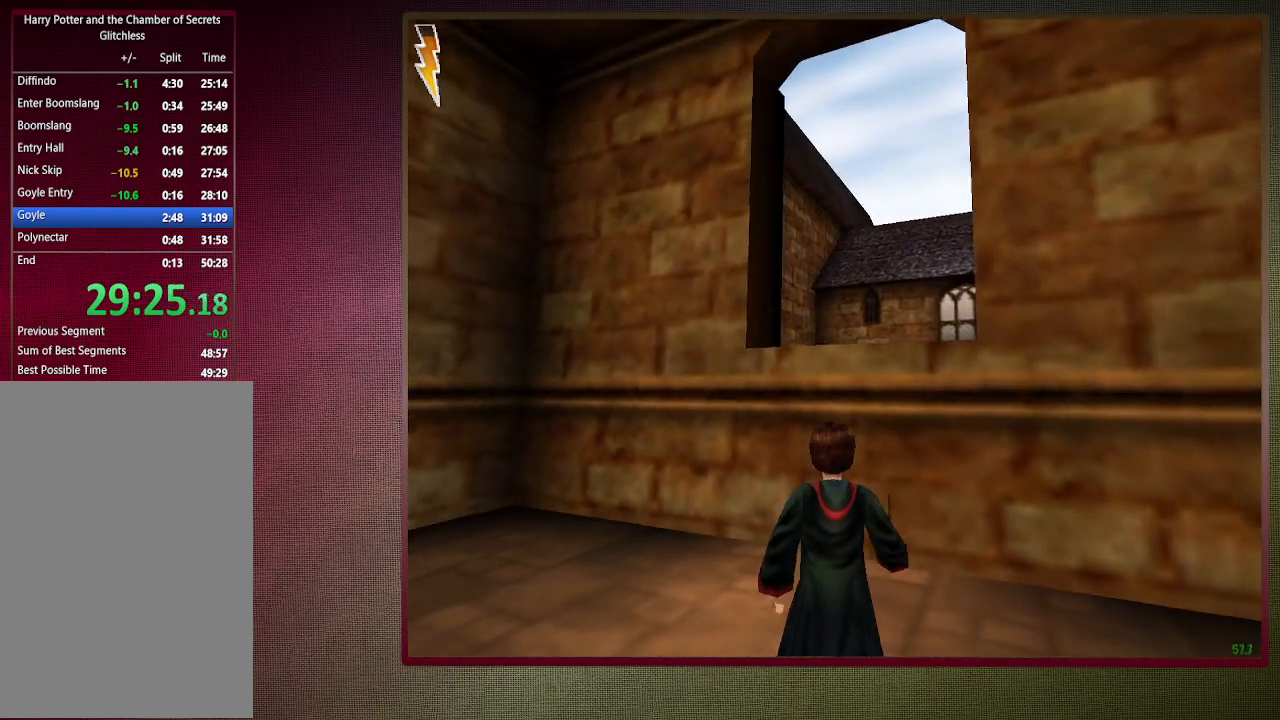
{"keys": ["shift", "space", "w"], "mouse": ["left"], "events": [[133, "mouse_left", "down"], [133, "mouse_right", "down"], [183, "d", "down"], [267, "mouse_left", "up"], [267, "mouse_right", "up"], [317, "d", "up"], [317, "mouse_left", "down"], [450, "mouse_left", "up"], [500, "mouse_left", "down"]]}
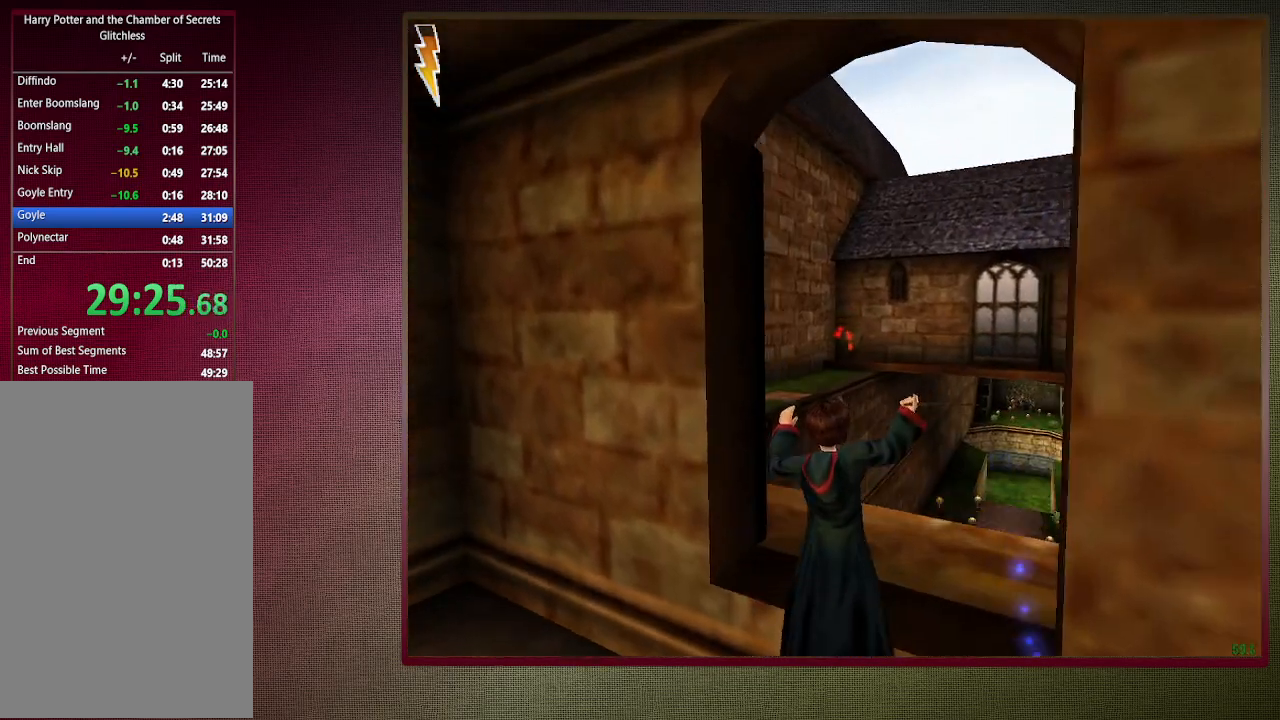
{"keys": ["a", "space"], "mouse": [], "events": [[150, "mouse_left", "up"], [200, "a", "down"], [283, "shift", "up"], [283, "w", "up"]]}
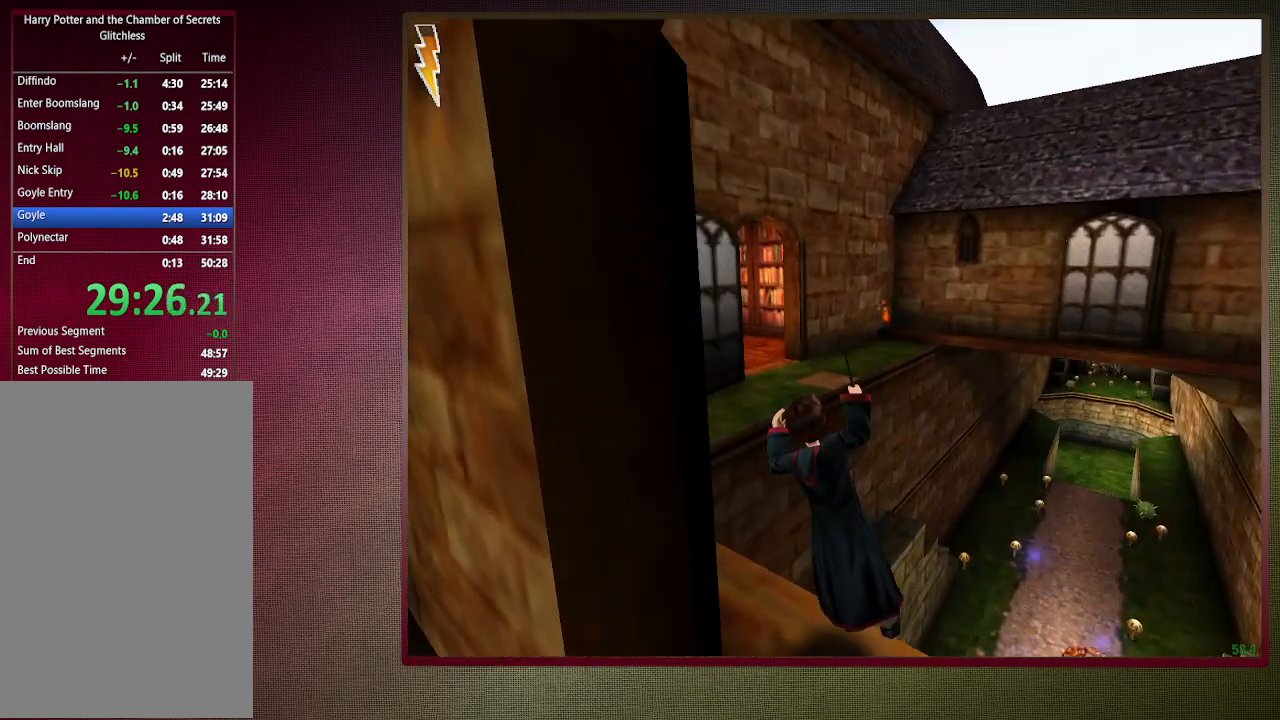
{"keys": ["a", "space"], "mouse": [], "events": []}
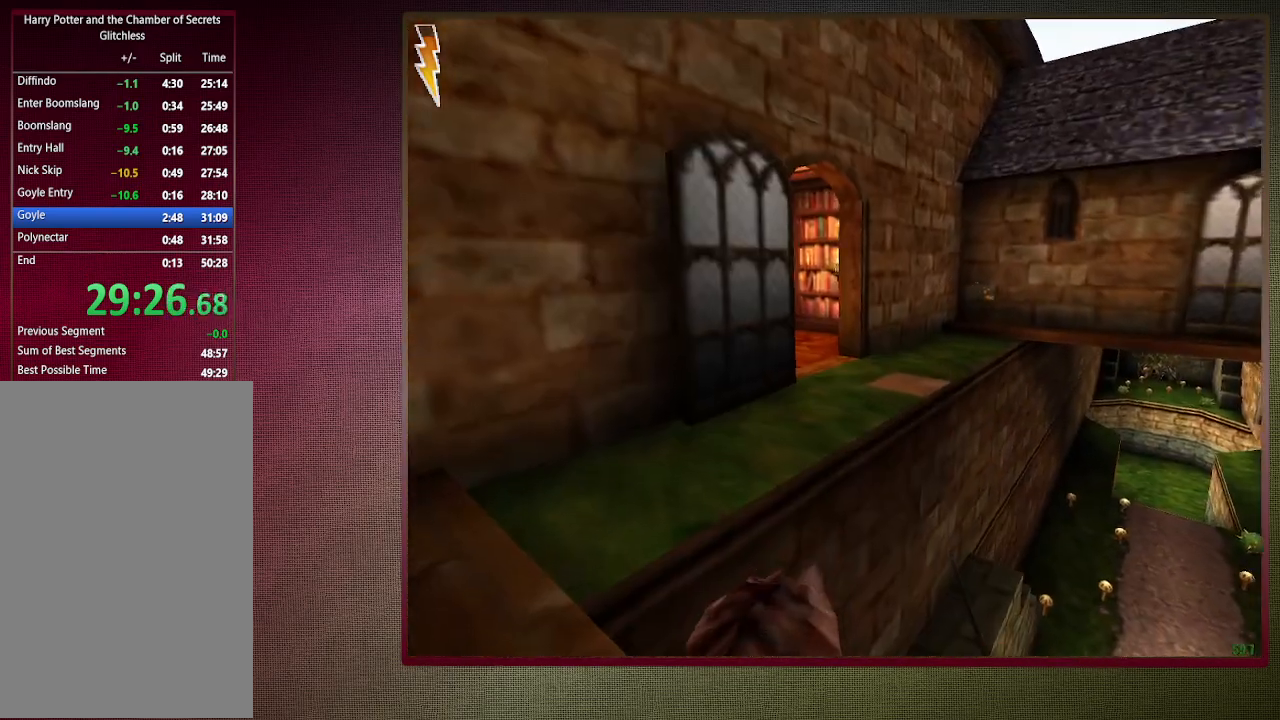
{"keys": ["d", "shift", "space", "w"], "mouse": ["left"], "events": [[33, "shift", "down"], [33, "w", "down"], [83, "a", "up"], [217, "mouse_left", "down"], [217, "mouse_right", "down"], [317, "mouse_left", "up"], [317, "mouse_right", "up"], [367, "d", "down"], [417, "mouse_left", "down"]]}
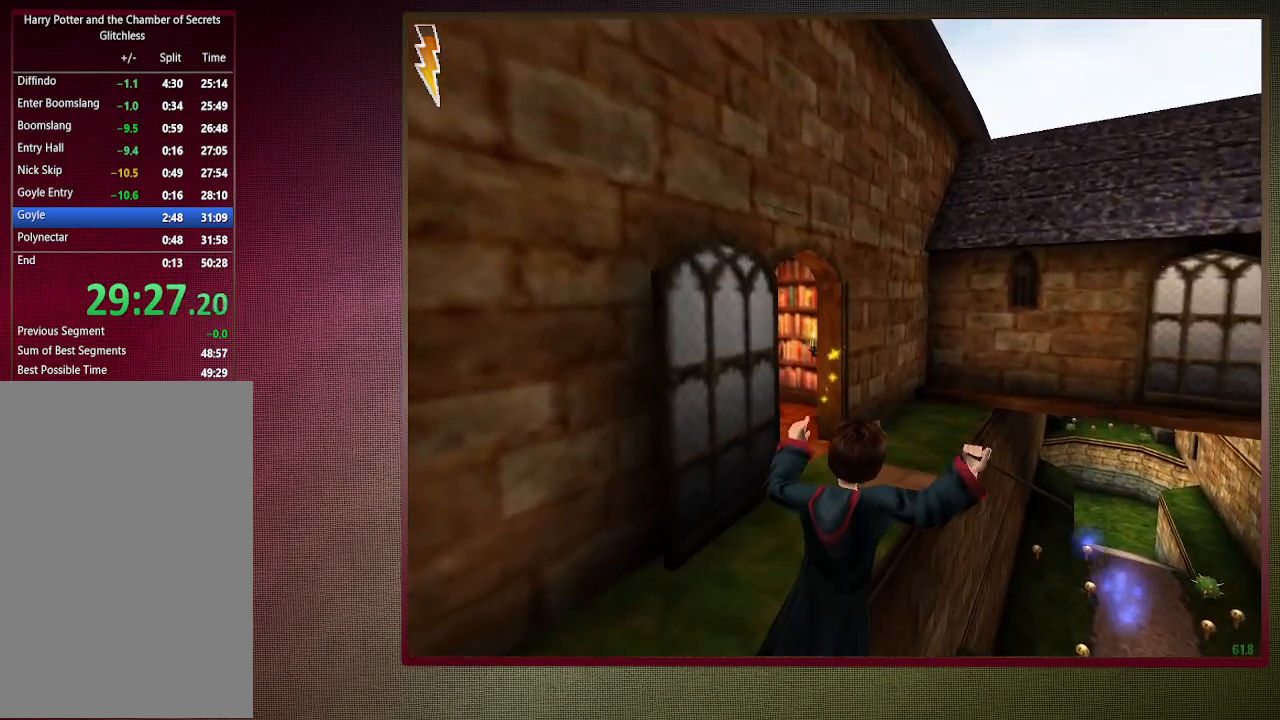
{"keys": ["shift", "space", "w"], "mouse": [], "events": [[50, "d", "up"], [50, "mouse_left", "up"], [100, "mouse_left", "down"], [233, "mouse_left", "up"], [333, "mouse_left", "down"], [417, "mouse_left", "up"]]}
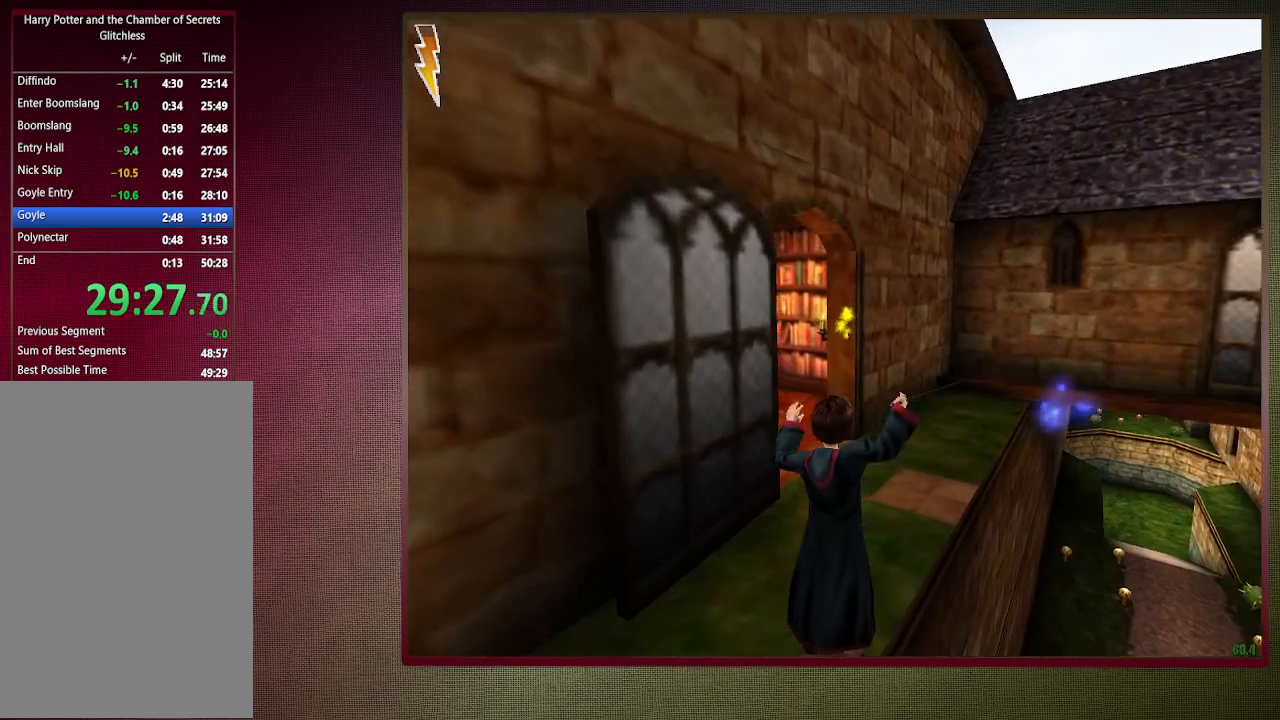
{"keys": ["shift", "space", "w"], "mouse": [], "events": [[17, "mouse_left", "down"], [117, "mouse_left", "up"], [267, "mouse_left", "down"], [300, "mouse_left", "up"]]}
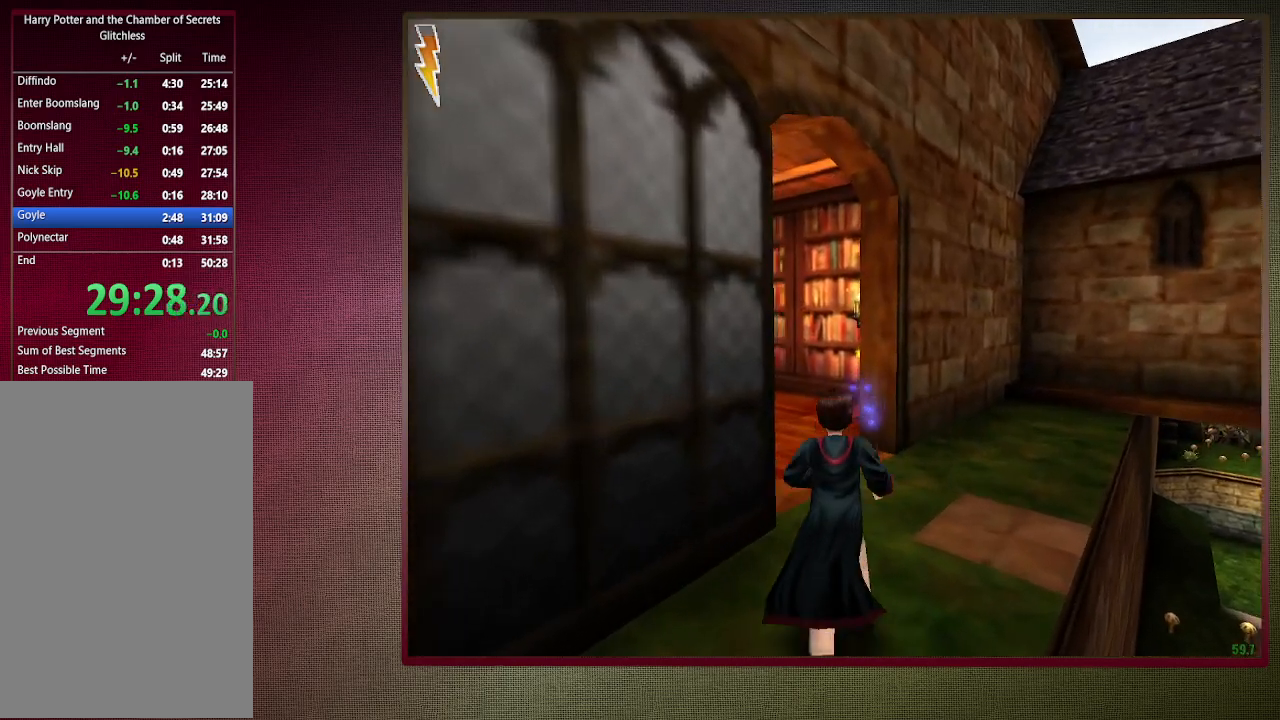
{"keys": ["shift", "space", "w"], "mouse": [], "events": []}
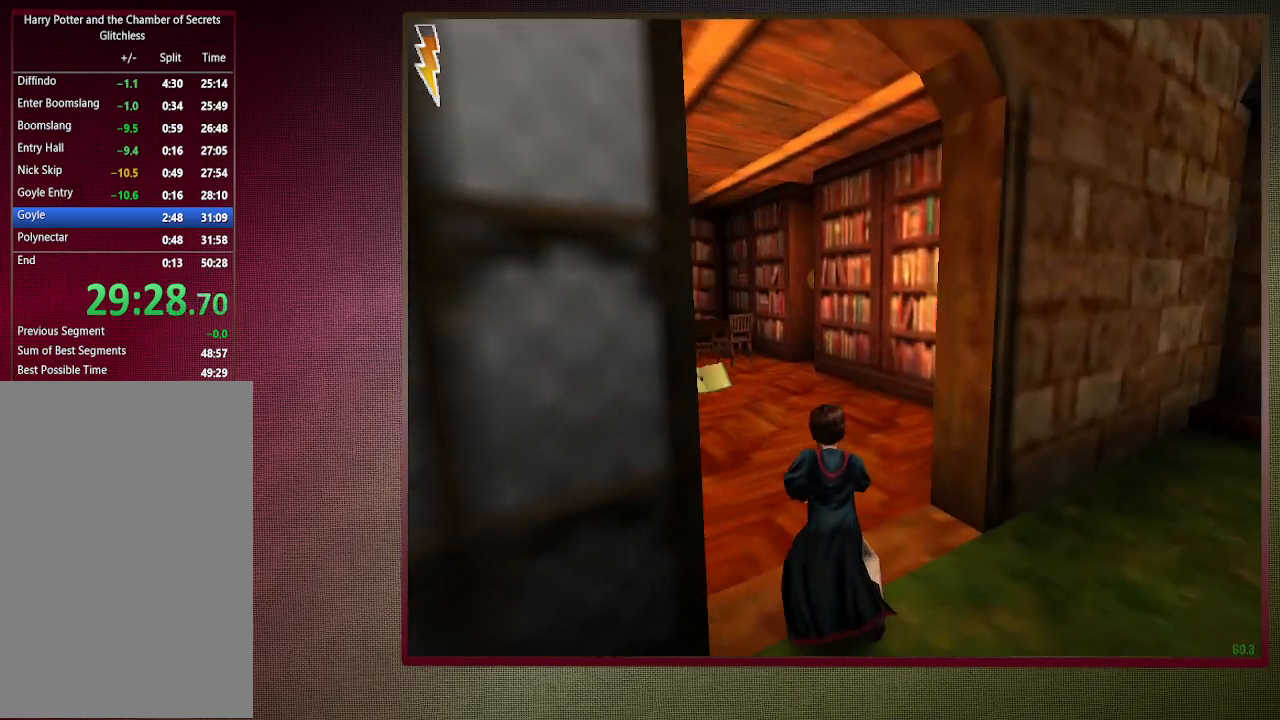
{"keys": ["shift", "space", "w"], "mouse": [], "events": []}